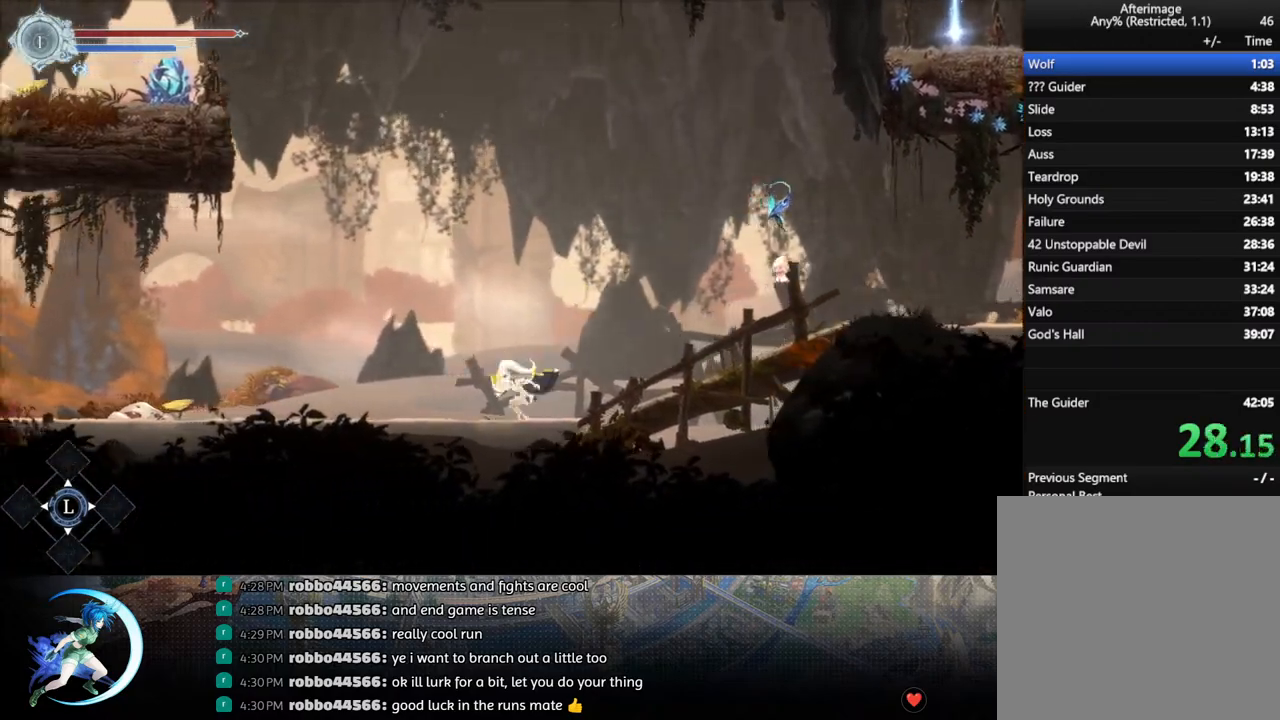
Gameplay with a controller (PlayStation layout); each line is a JSON object with the inputs held at the frame after it. "events" lists button and stick changes between this image and that frame as [ms after this image, input, new state], when the widget could be followed in between.
{"buttons": ["CROSS", "DPAD_LEFT"], "left_stick": "center", "right_stick": "center", "events": [[167, "R1", "up"], [350, "CROSS", "down"]]}
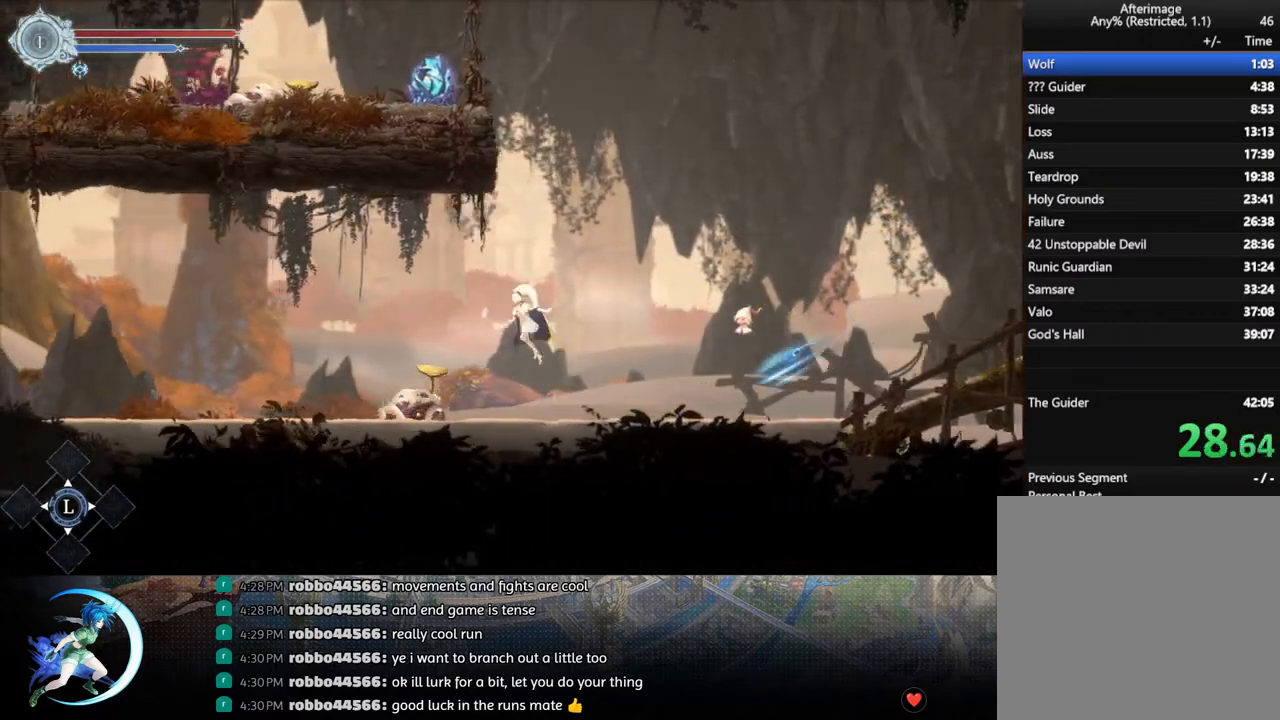
{"buttons": ["DPAD_LEFT"], "left_stick": "center", "right_stick": "center", "events": [[17, "R1", "down"], [33, "CROSS", "up"], [200, "R1", "up"]]}
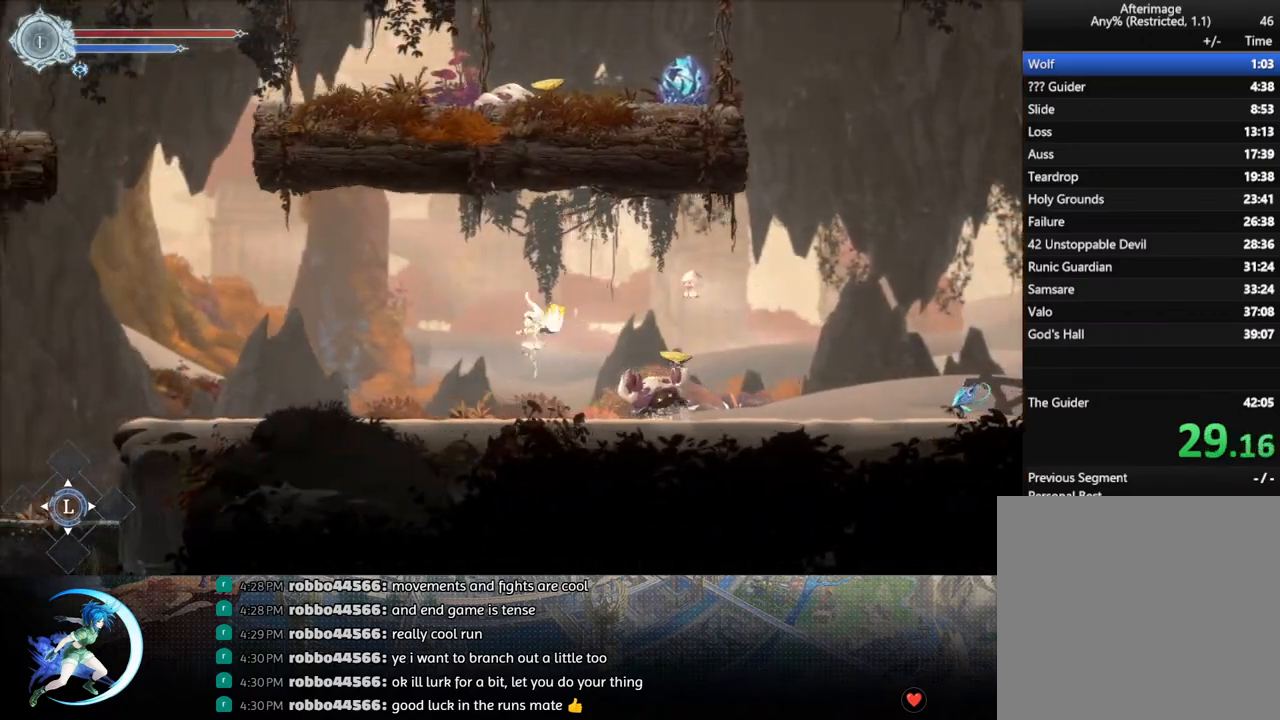
{"buttons": ["DPAD_LEFT"], "left_stick": "center", "right_stick": "center", "events": [[217, "R1", "down"], [350, "R1", "up"]]}
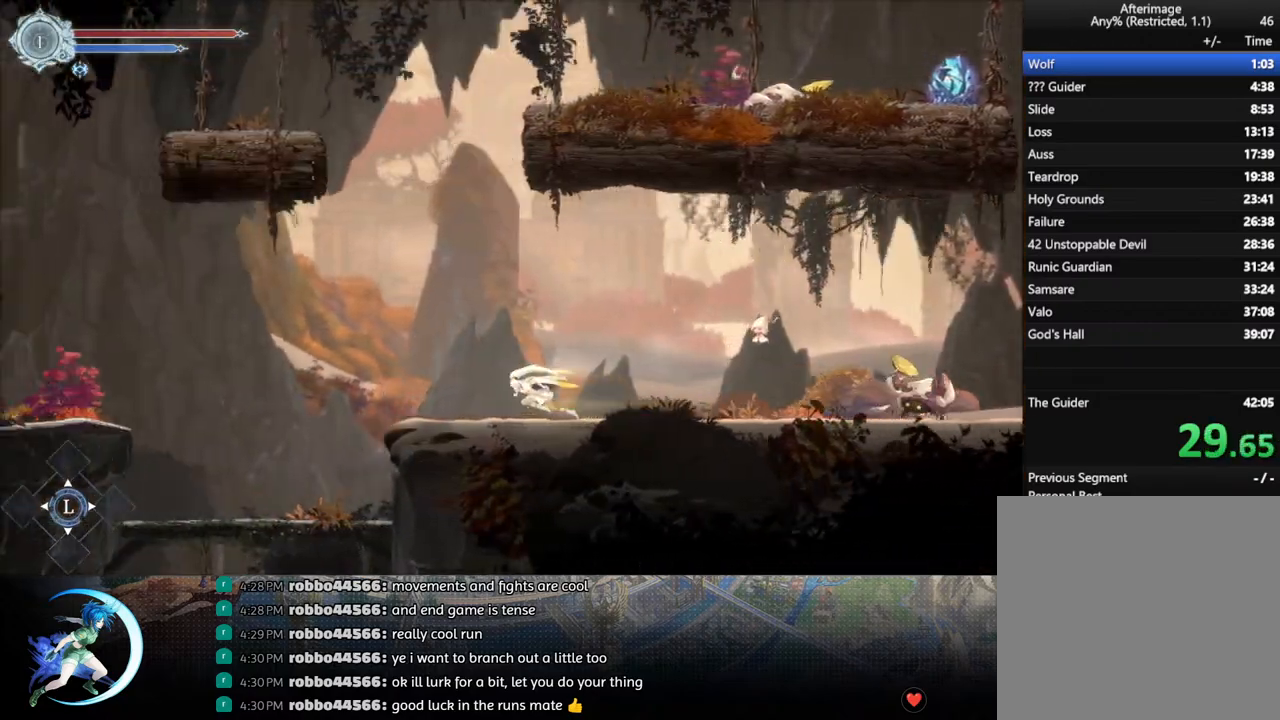
{"buttons": ["DPAD_LEFT"], "left_stick": "center", "right_stick": "center", "events": [[50, "R1", "down"], [183, "R1", "up"]]}
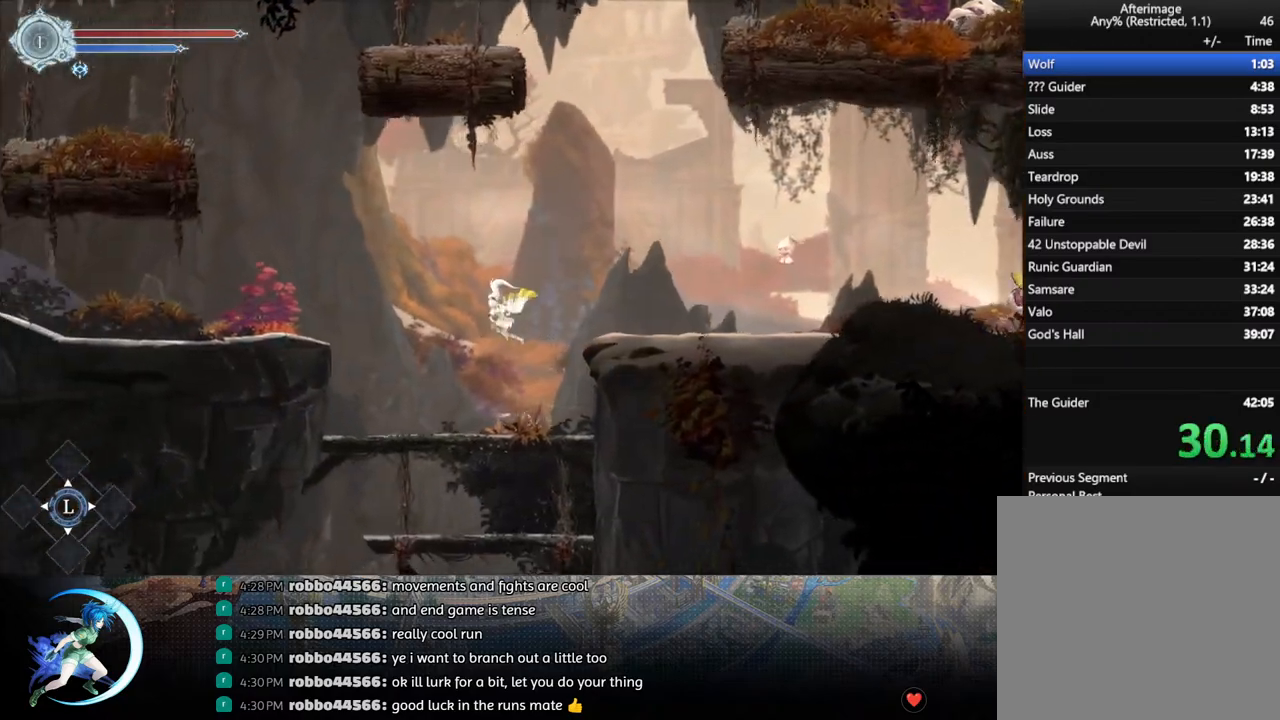
{"buttons": ["CROSS", "DPAD_DOWN", "DPAD_LEFT"], "left_stick": "center", "right_stick": "center", "events": [[300, "DPAD_DOWN", "down"], [367, "CROSS", "down"]]}
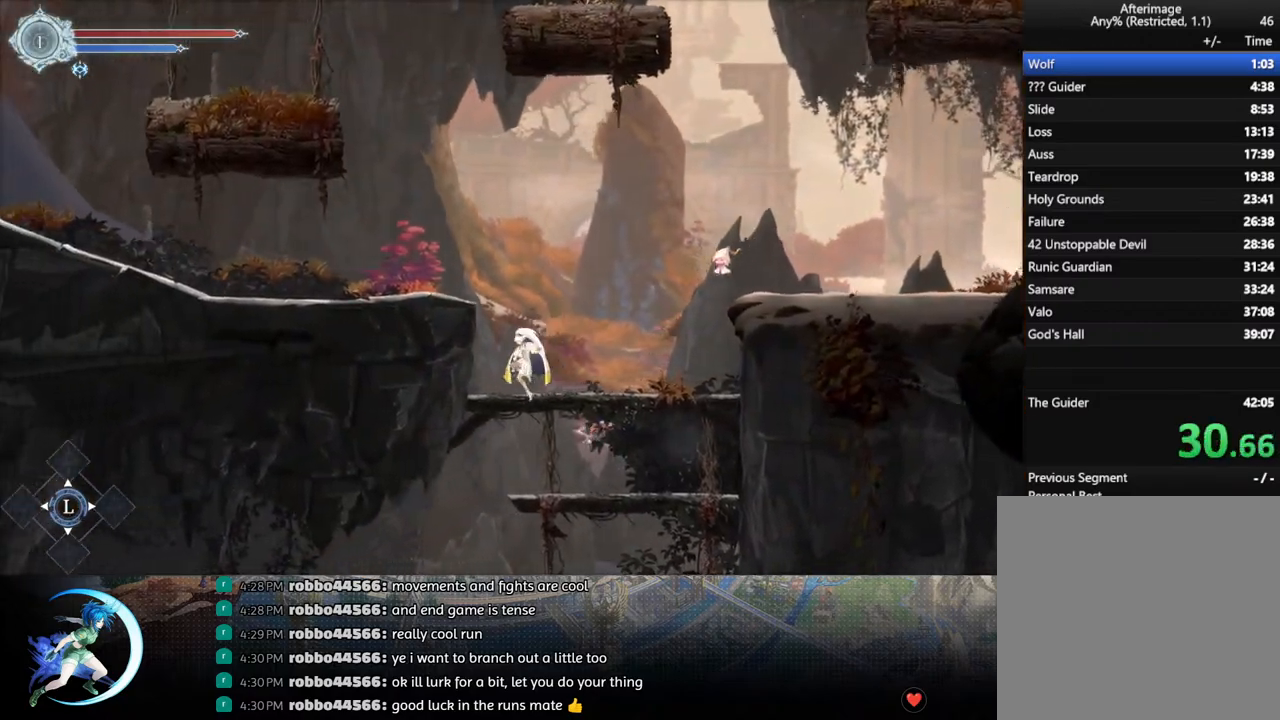
{"buttons": ["DPAD_LEFT"], "left_stick": "center", "right_stick": "center", "events": [[17, "CROSS", "up"], [100, "DPAD_DOWN", "up"]]}
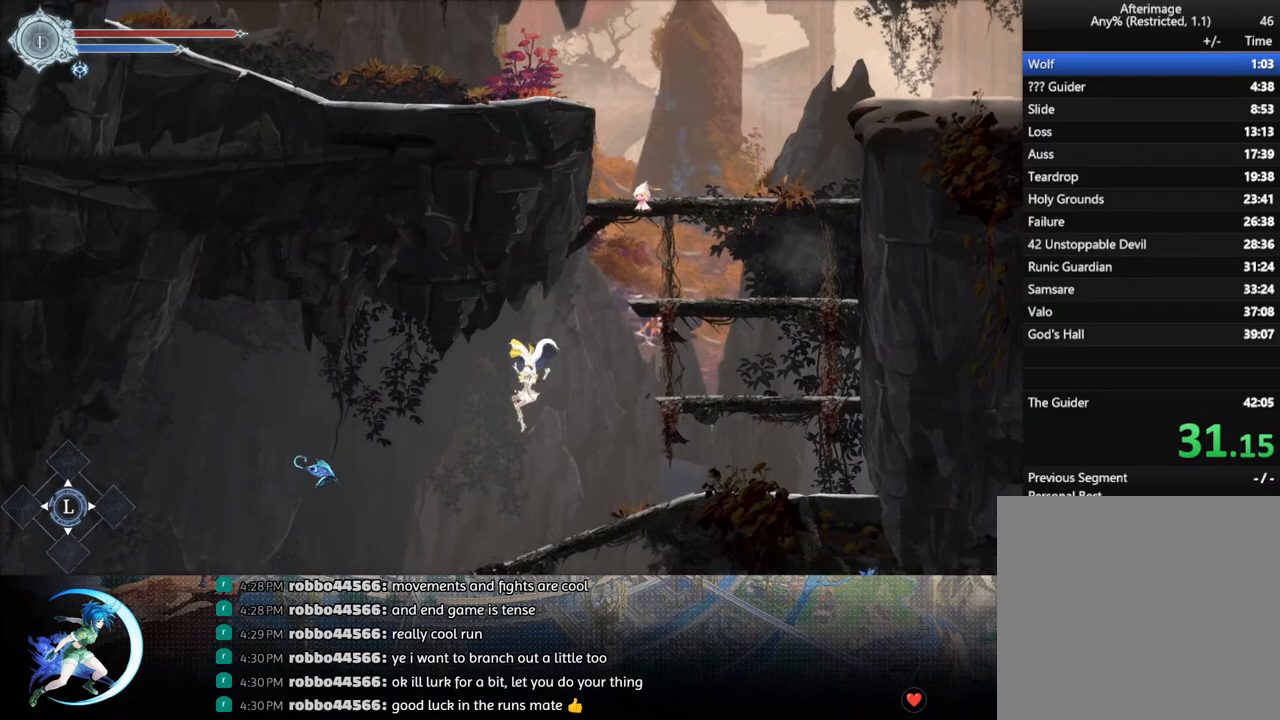
{"buttons": ["DPAD_LEFT"], "left_stick": "center", "right_stick": "center", "events": [[183, "SQUARE", "down"], [300, "SQUARE", "up"]]}
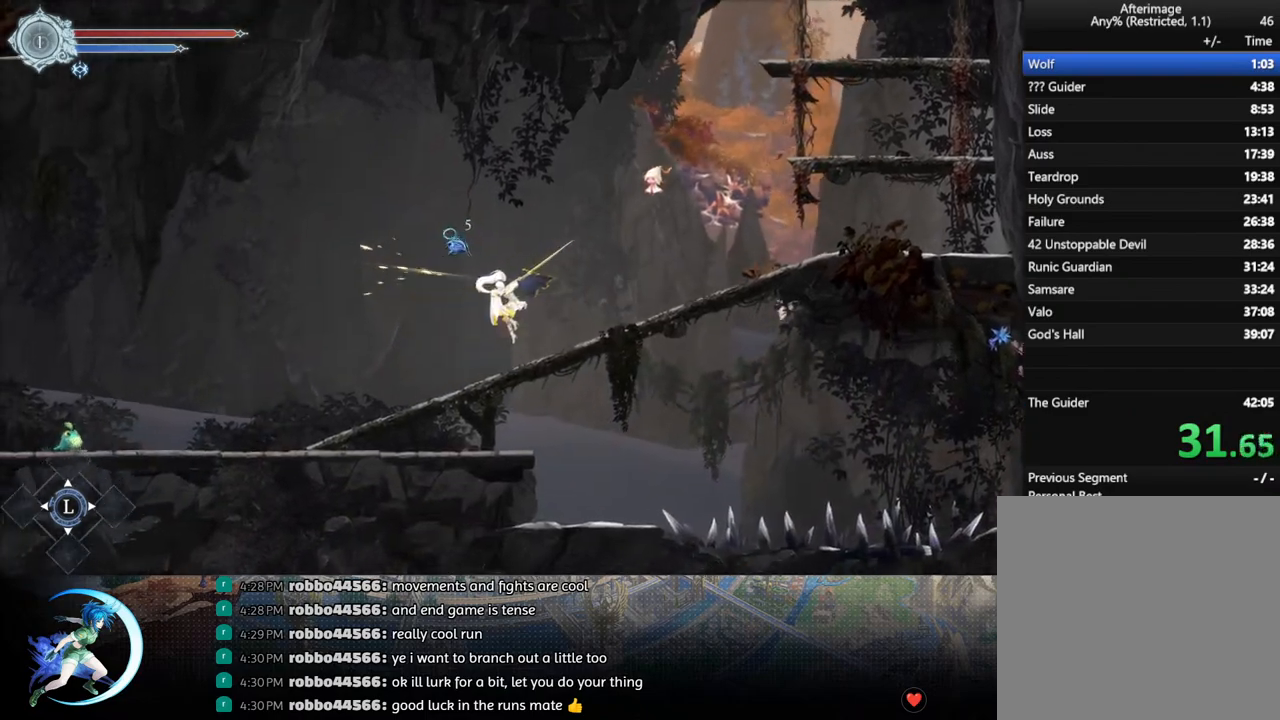
{"buttons": ["DPAD_LEFT"], "left_stick": "center", "right_stick": "center", "events": []}
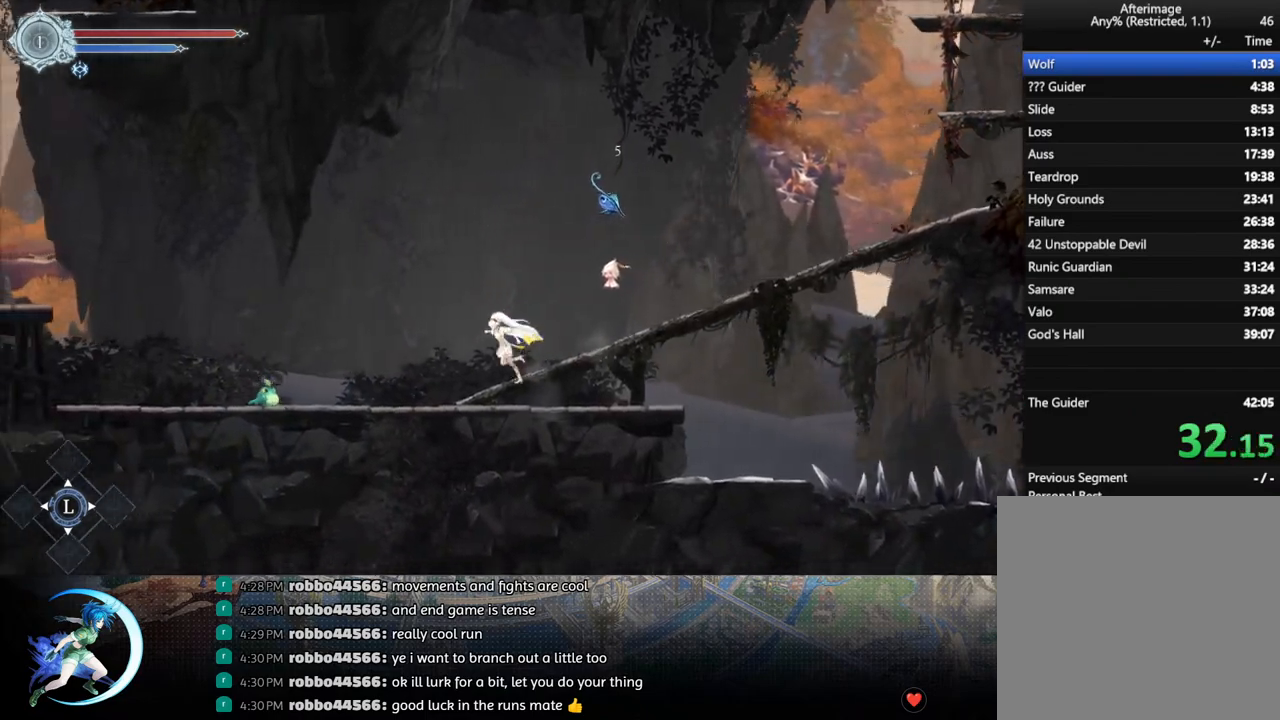
{"buttons": [], "left_stick": "center", "right_stick": "center", "events": [[283, "SQUARE", "down"], [333, "DPAD_LEFT", "up"], [383, "SQUARE", "up"]]}
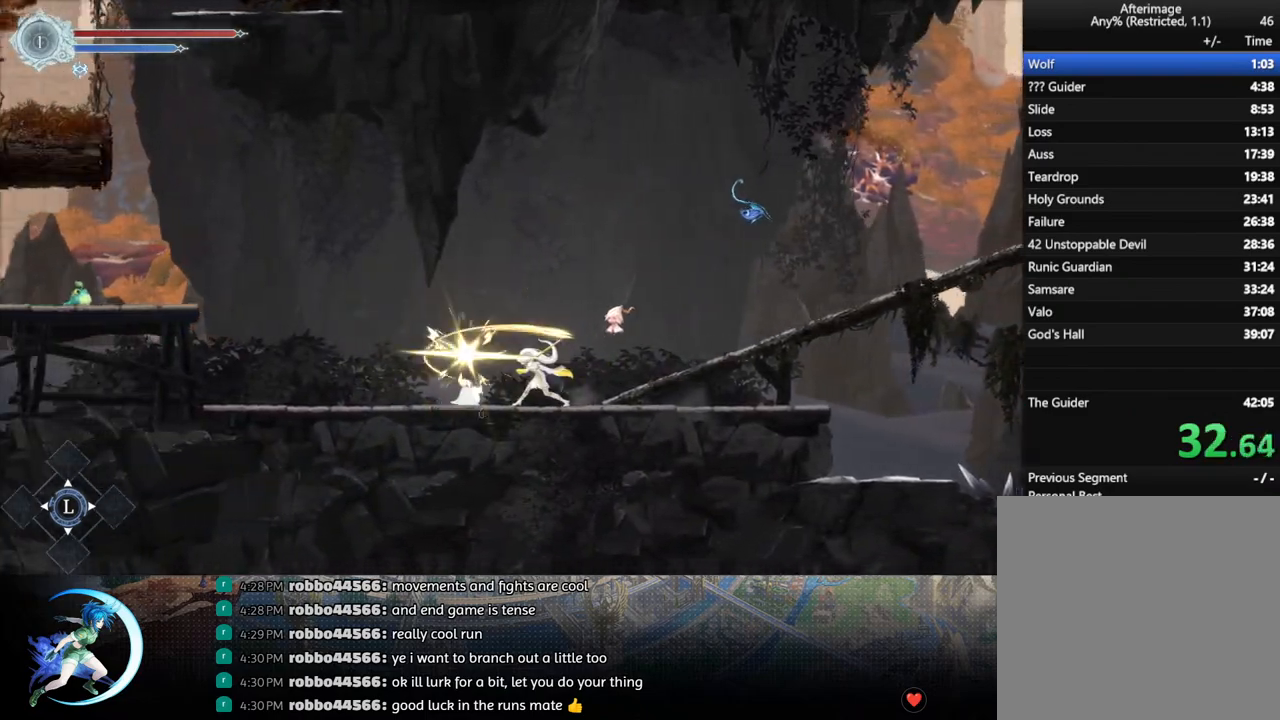
{"buttons": ["CROSS", "DPAD_LEFT"], "left_stick": "center", "right_stick": "center", "events": [[50, "DPAD_LEFT", "down"], [100, "R1", "down"], [217, "R1", "up"], [467, "CROSS", "down"]]}
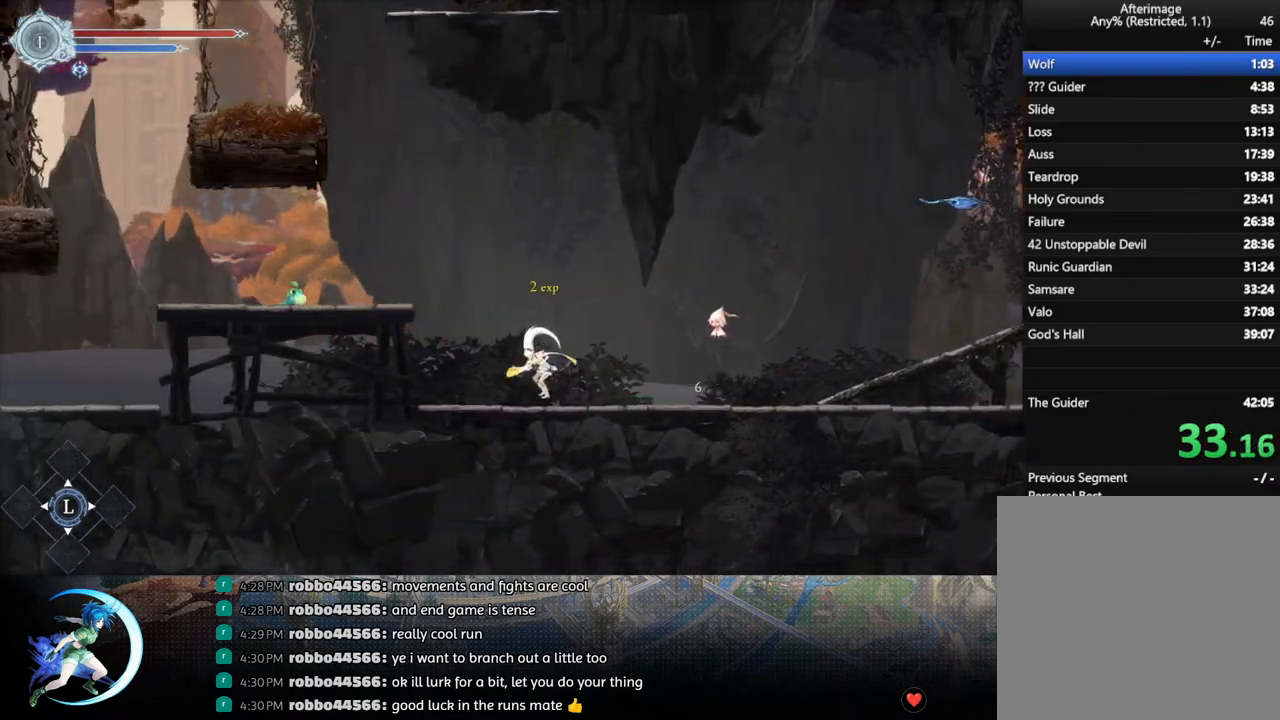
{"buttons": ["R1", "DPAD_LEFT"], "left_stick": "center", "right_stick": "center", "events": [[250, "CROSS", "up"], [317, "SQUARE", "down"], [433, "SQUARE", "up"], [483, "R1", "down"]]}
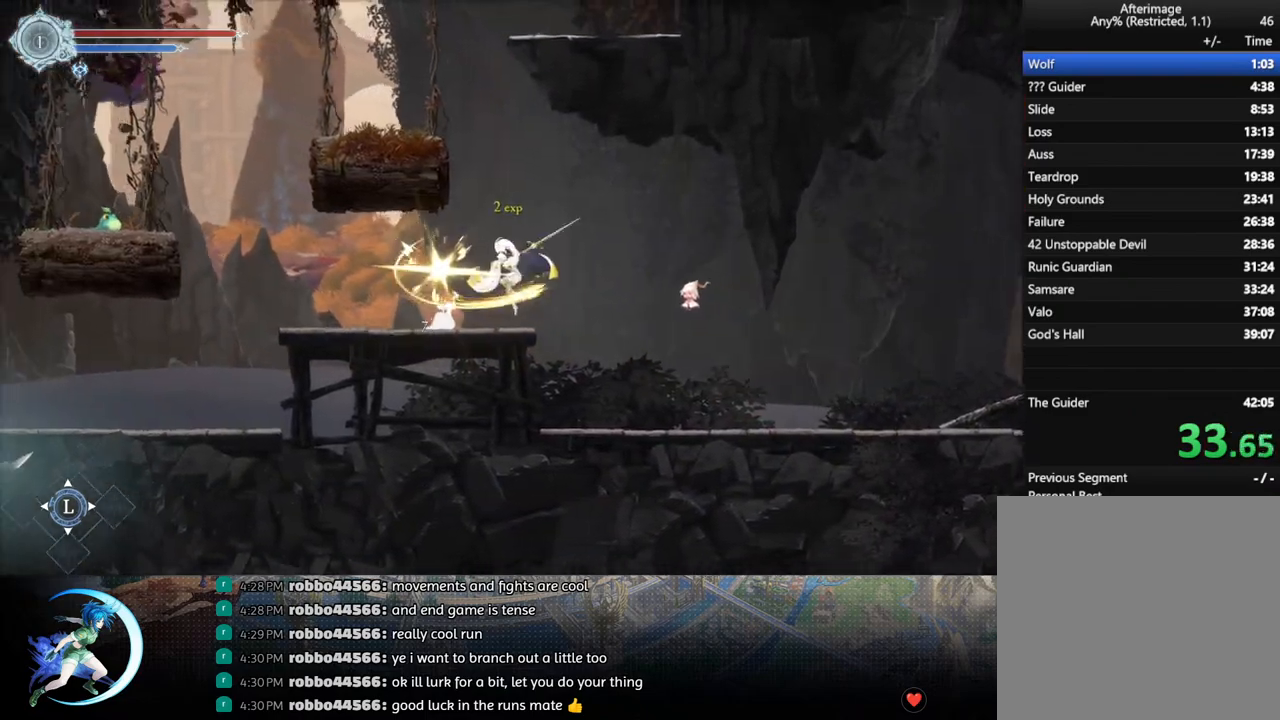
{"buttons": ["CROSS", "DPAD_LEFT"], "left_stick": "center", "right_stick": "center", "events": [[83, "R1", "up"], [267, "DPAD_LEFT", "up"], [467, "DPAD_LEFT", "down"], [500, "CROSS", "down"]]}
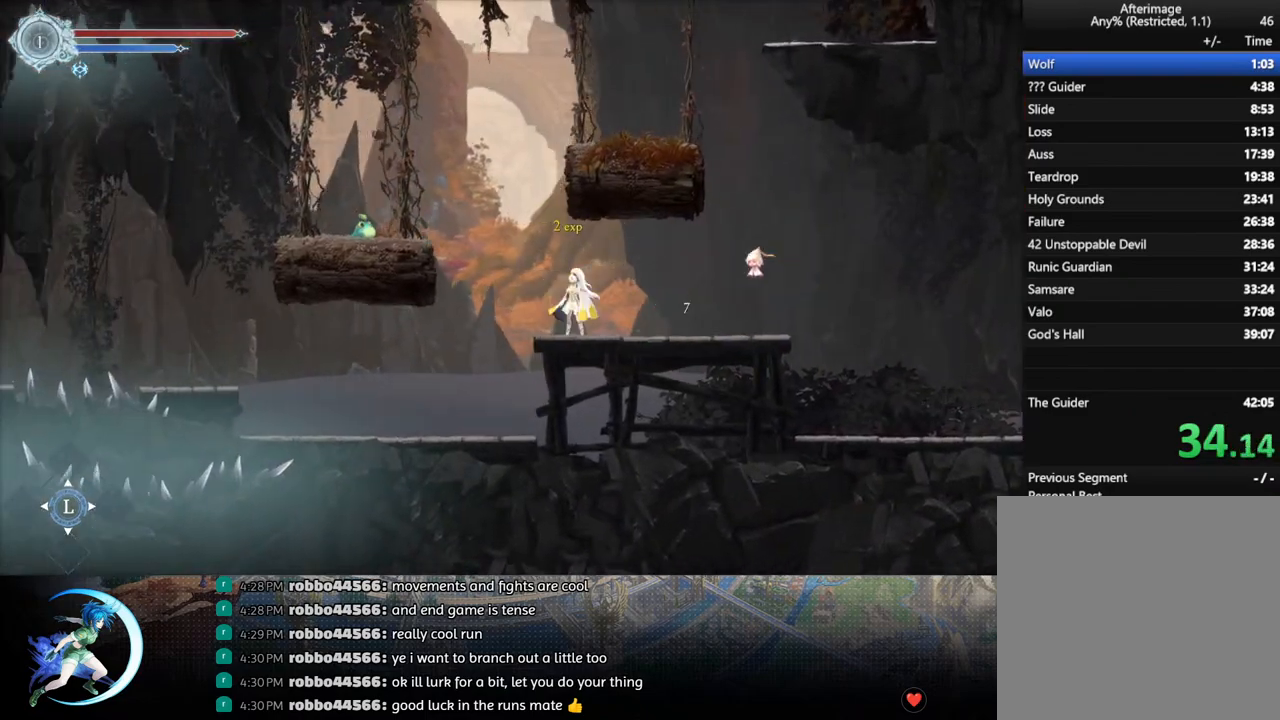
{"buttons": ["DPAD_LEFT"], "left_stick": "center", "right_stick": "center", "events": [[283, "CROSS", "up"], [383, "SQUARE", "down"], [500, "SQUARE", "up"]]}
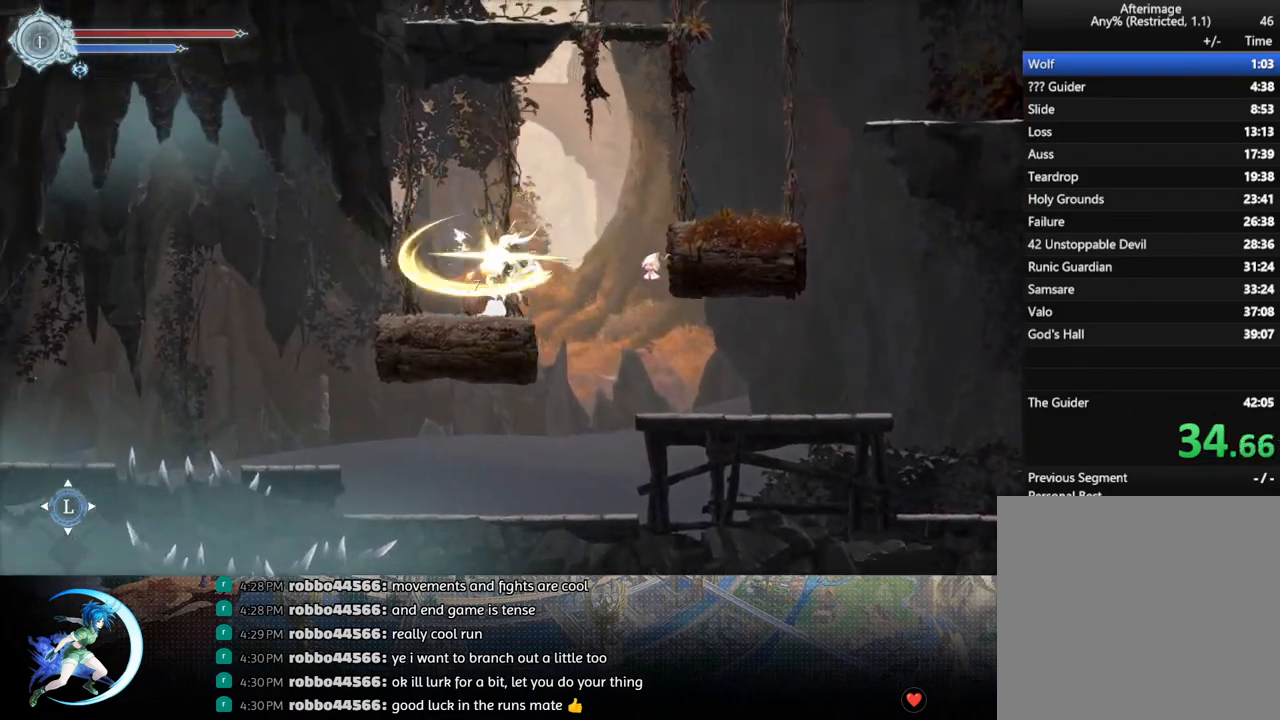
{"buttons": ["CROSS", "DPAD_RIGHT"], "left_stick": "center", "right_stick": "center", "events": [[33, "DPAD_LEFT", "up"], [250, "DPAD_RIGHT", "down"], [267, "CROSS", "down"]]}
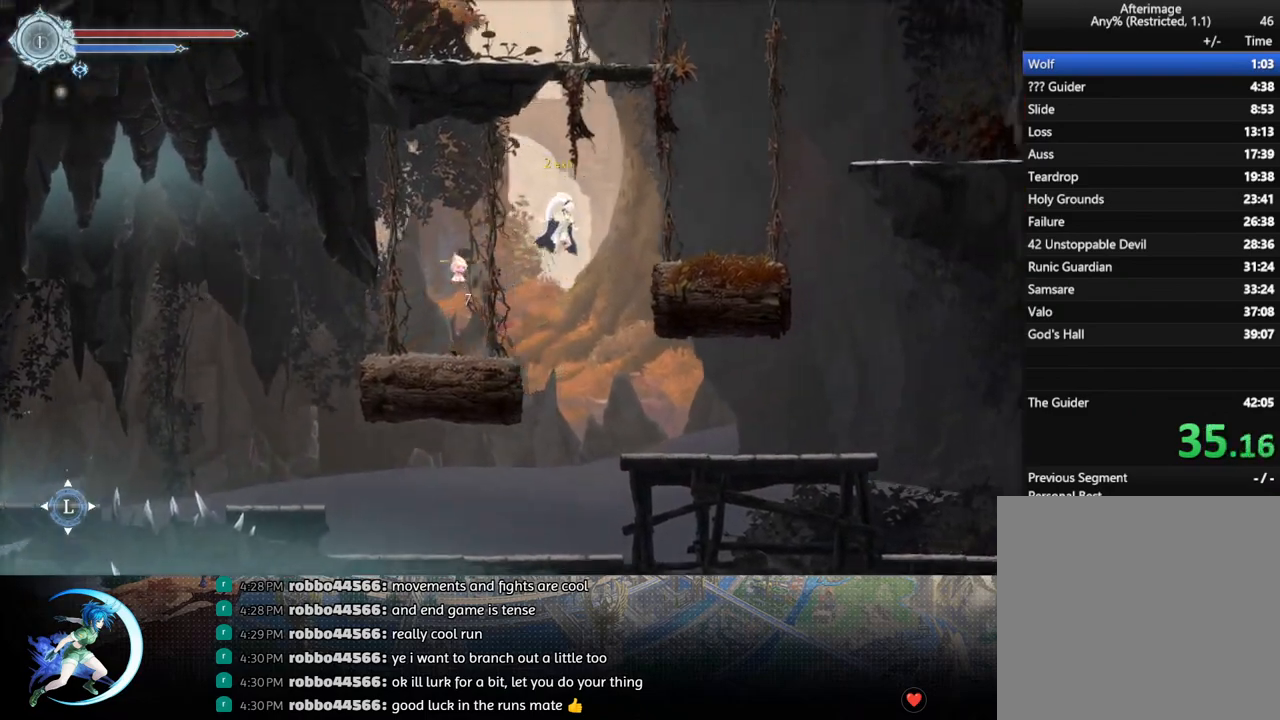
{"buttons": [], "left_stick": "center", "right_stick": "center", "events": [[67, "R1", "down"], [100, "CROSS", "up"], [150, "R1", "up"], [183, "DPAD_RIGHT", "up"]]}
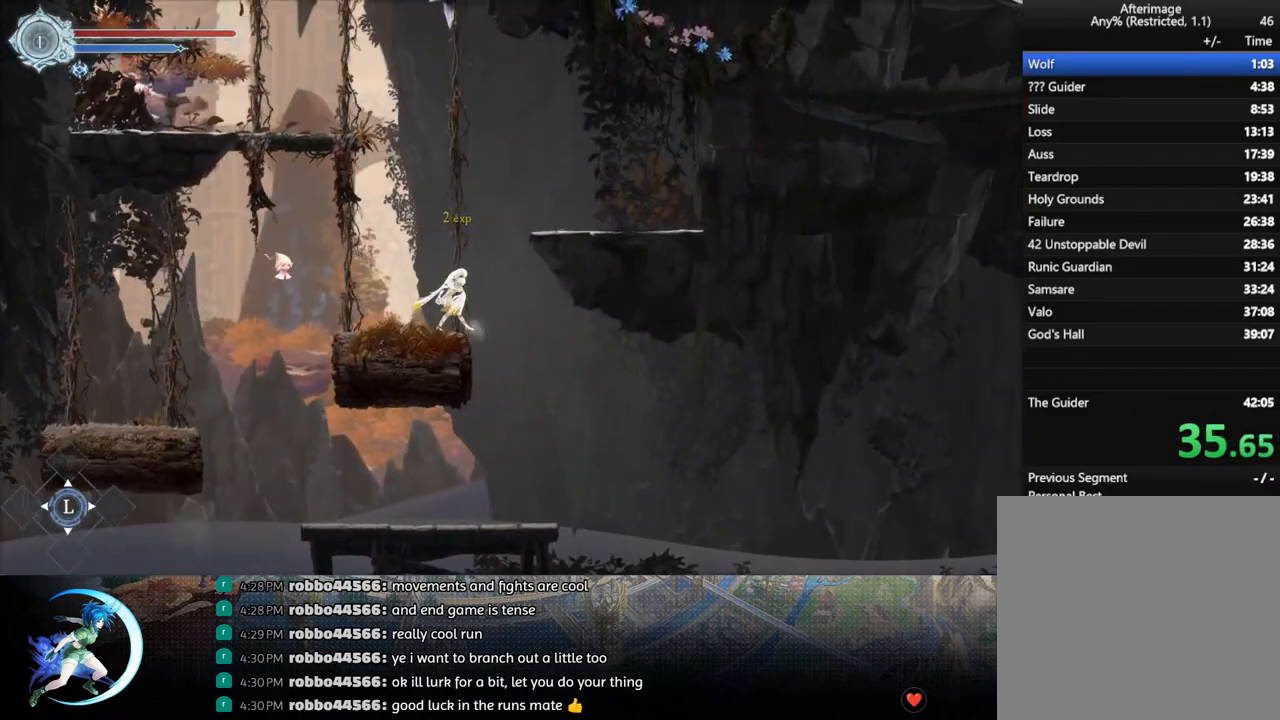
{"buttons": [], "left_stick": "center", "right_stick": "center", "events": [[67, "CROSS", "down"], [100, "DPAD_RIGHT", "down"], [417, "CROSS", "up"], [417, "DPAD_RIGHT", "up"]]}
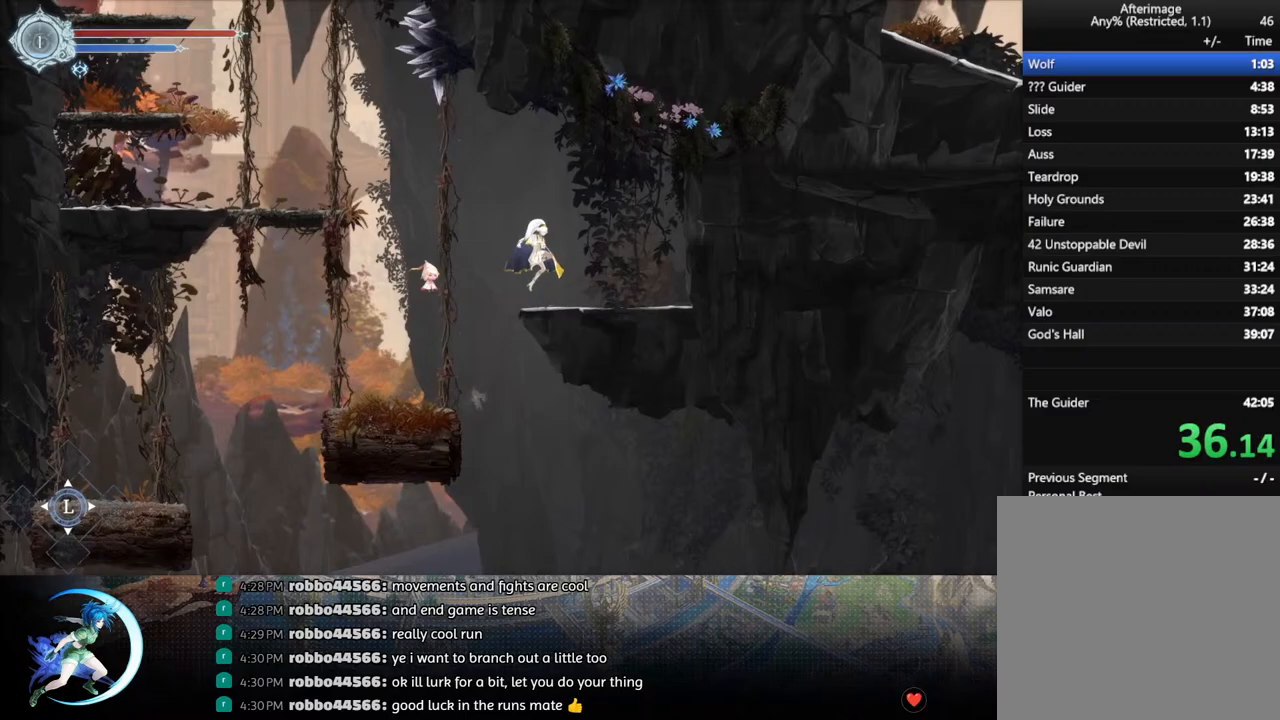
{"buttons": ["CROSS", "DPAD_LEFT"], "left_stick": "center", "right_stick": "center", "events": [[267, "DPAD_LEFT", "down"], [283, "CROSS", "down"]]}
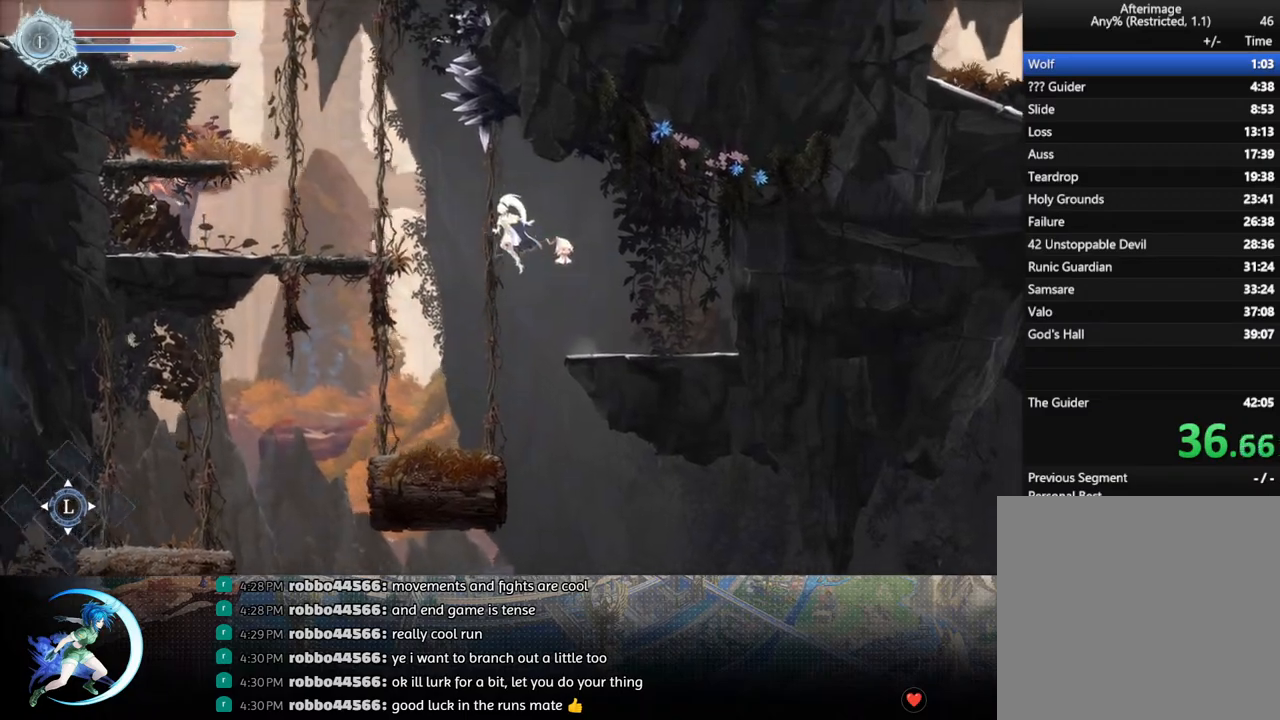
{"buttons": ["DPAD_LEFT"], "left_stick": "center", "right_stick": "center", "events": [[133, "CROSS", "up"], [133, "R1", "down"], [267, "R1", "up"]]}
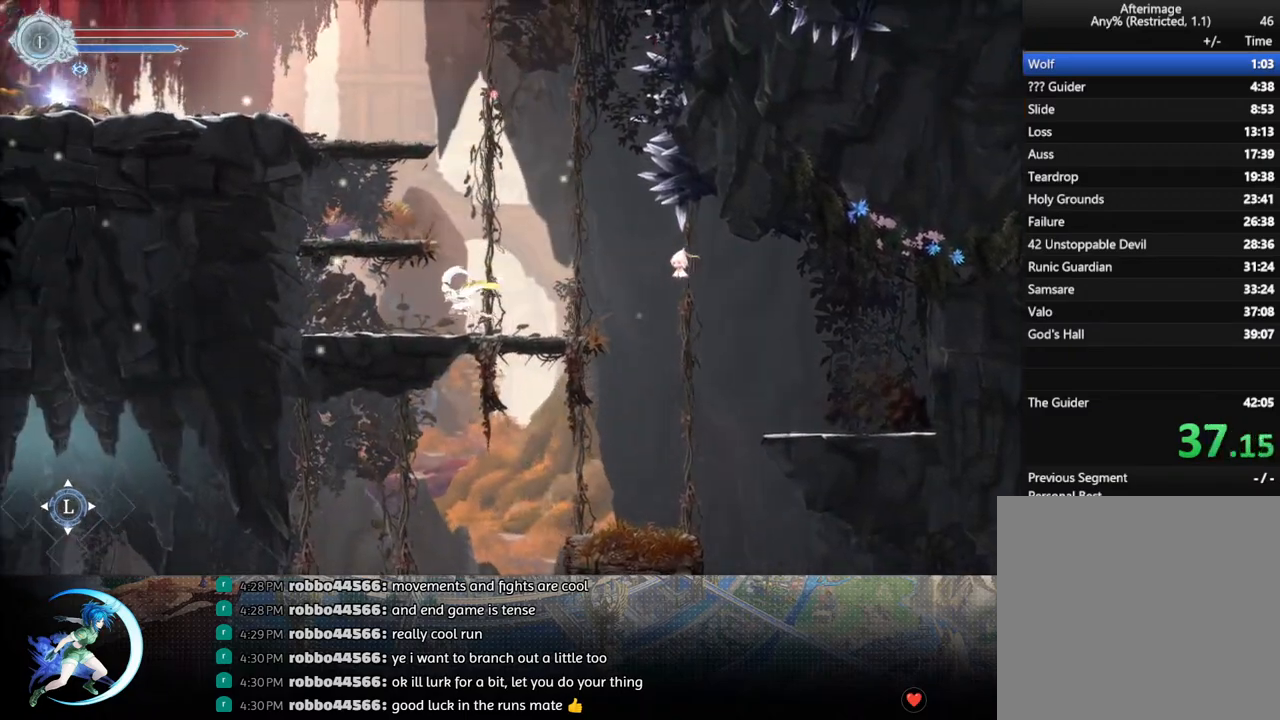
{"buttons": ["DPAD_LEFT"], "left_stick": "center", "right_stick": "center", "events": [[117, "CROSS", "down"], [400, "CROSS", "up"]]}
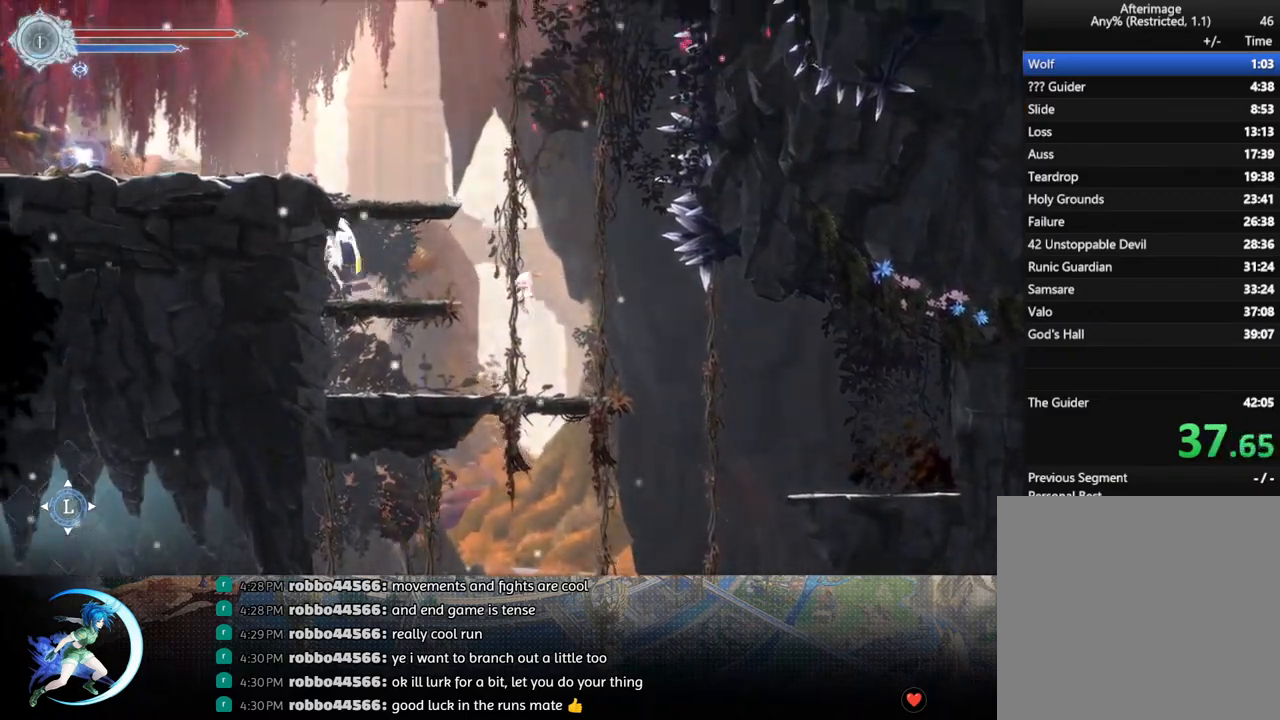
{"buttons": ["CROSS", "DPAD_LEFT"], "left_stick": "center", "right_stick": "center", "events": [[267, "CROSS", "down"]]}
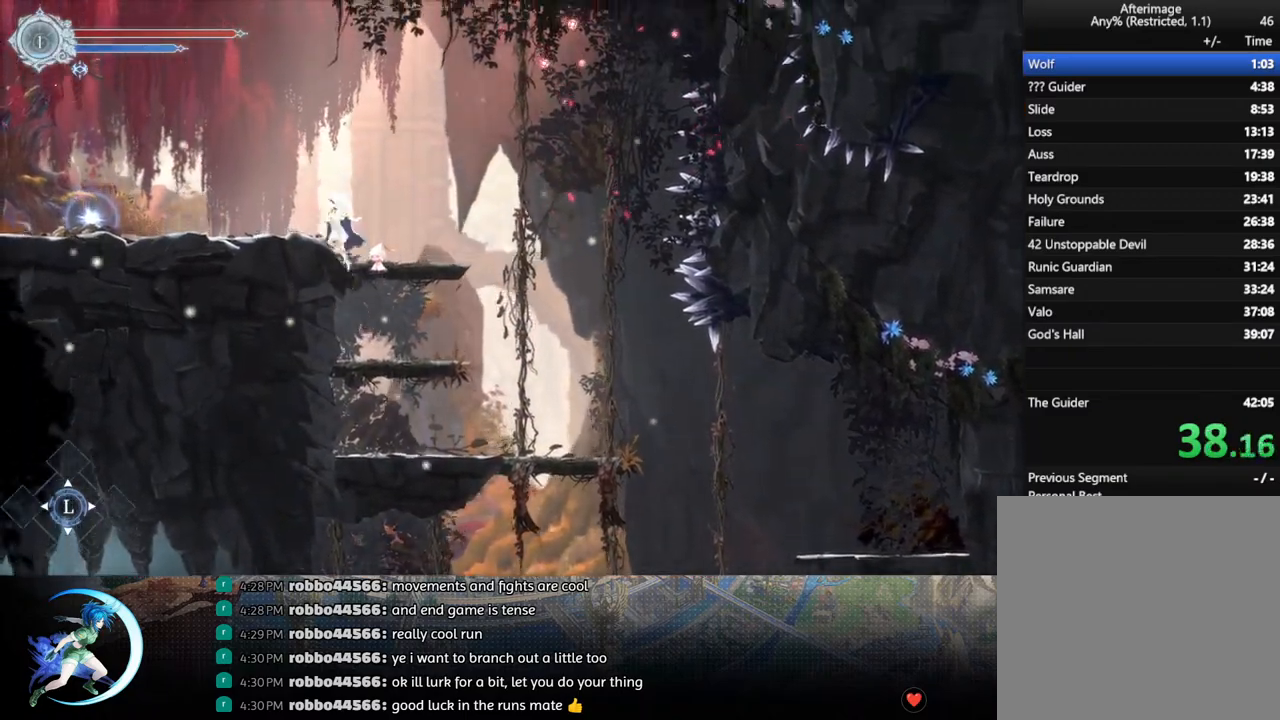
{"buttons": ["R1", "DPAD_LEFT"], "left_stick": "center", "right_stick": "center", "events": [[50, "CROSS", "up"], [50, "R1", "down"], [250, "R1", "up"], [400, "R1", "down"]]}
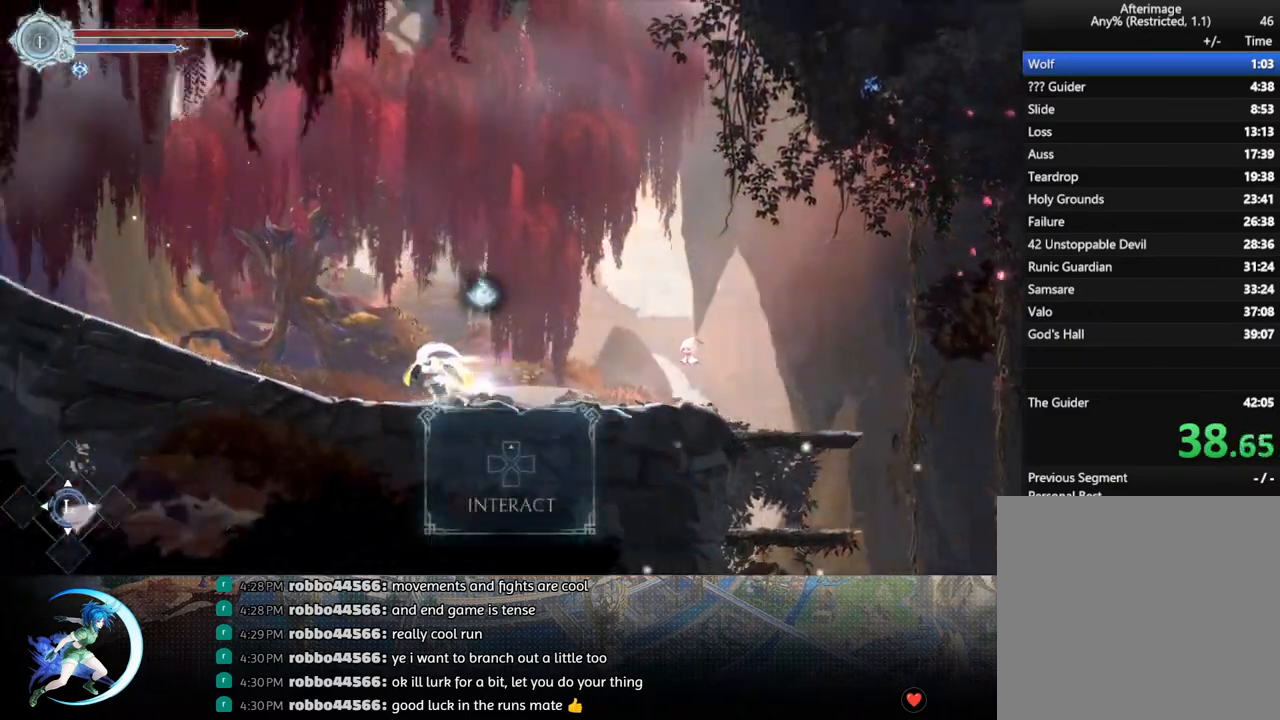
{"buttons": ["DPAD_LEFT"], "left_stick": "center", "right_stick": "center", "events": [[67, "R1", "up"], [233, "R1", "down"], [400, "R1", "up"]]}
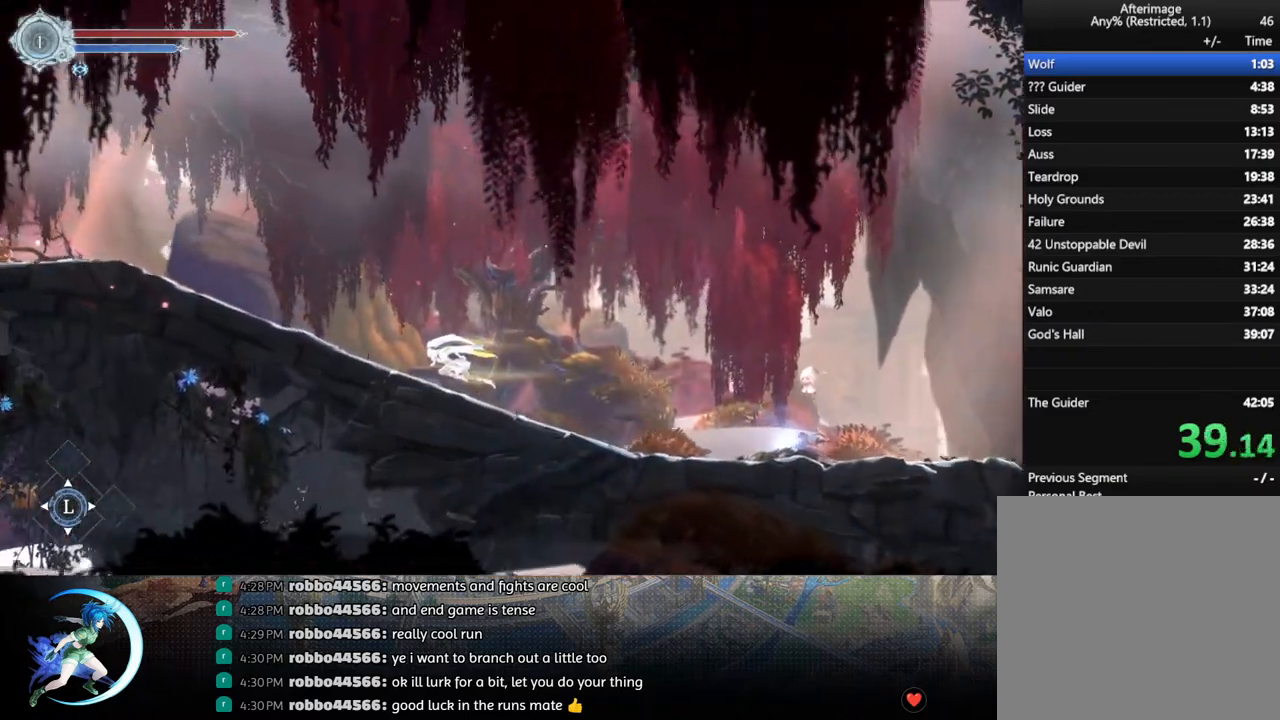
{"buttons": ["R1", "DPAD_LEFT"], "left_stick": "center", "right_stick": "center", "events": [[67, "R1", "down"], [217, "R1", "up"], [400, "R1", "down"]]}
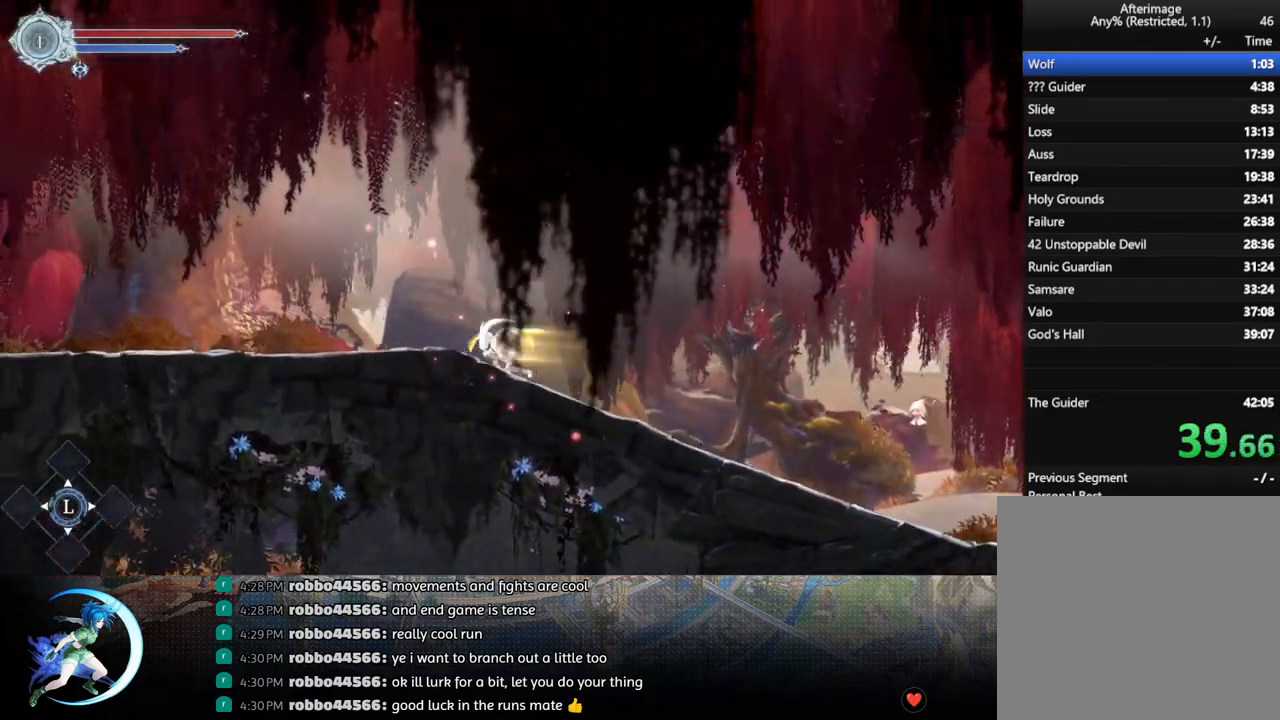
{"buttons": ["DPAD_LEFT"], "left_stick": "center", "right_stick": "center", "events": [[67, "R1", "up"], [233, "R1", "down"], [417, "R1", "up"]]}
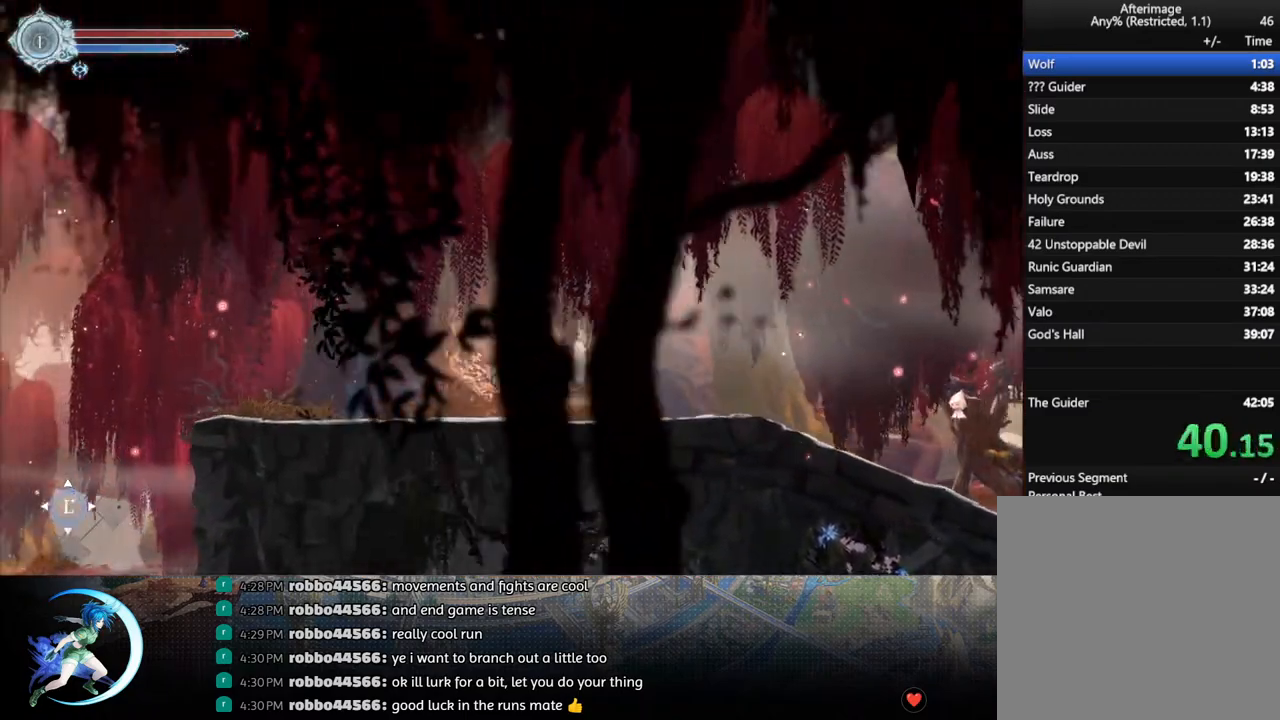
{"buttons": ["DPAD_LEFT"], "left_stick": "center", "right_stick": "center", "events": [[67, "R1", "down"], [250, "R1", "up"]]}
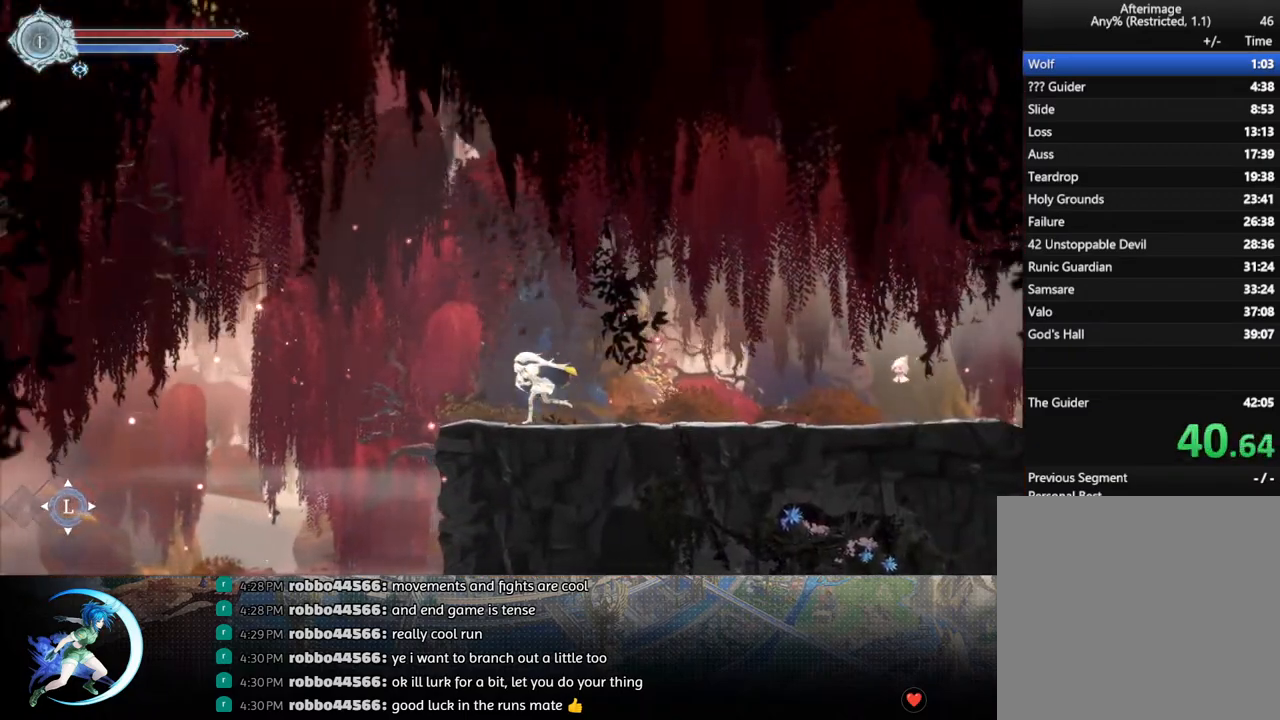
{"buttons": ["R1", "DPAD_LEFT"], "left_stick": "center", "right_stick": "center", "events": [[367, "R1", "down"]]}
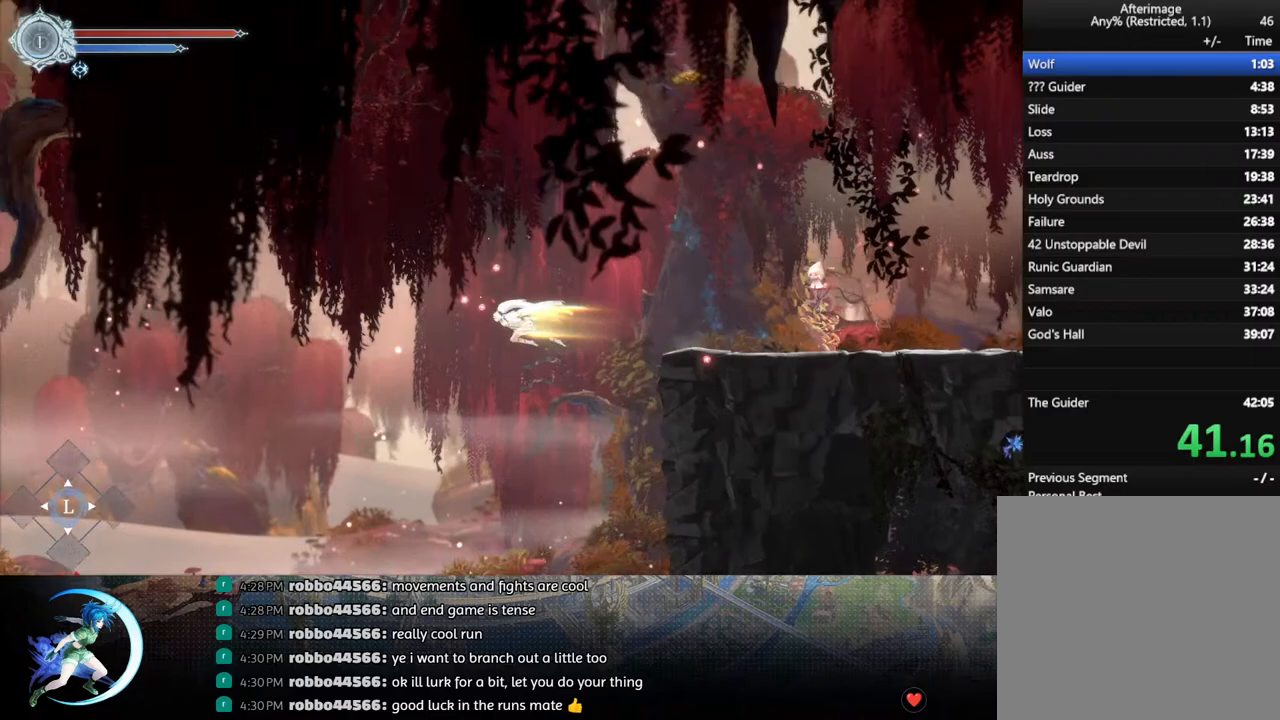
{"buttons": ["DPAD_LEFT"], "left_stick": "center", "right_stick": "center", "events": [[50, "R1", "up"]]}
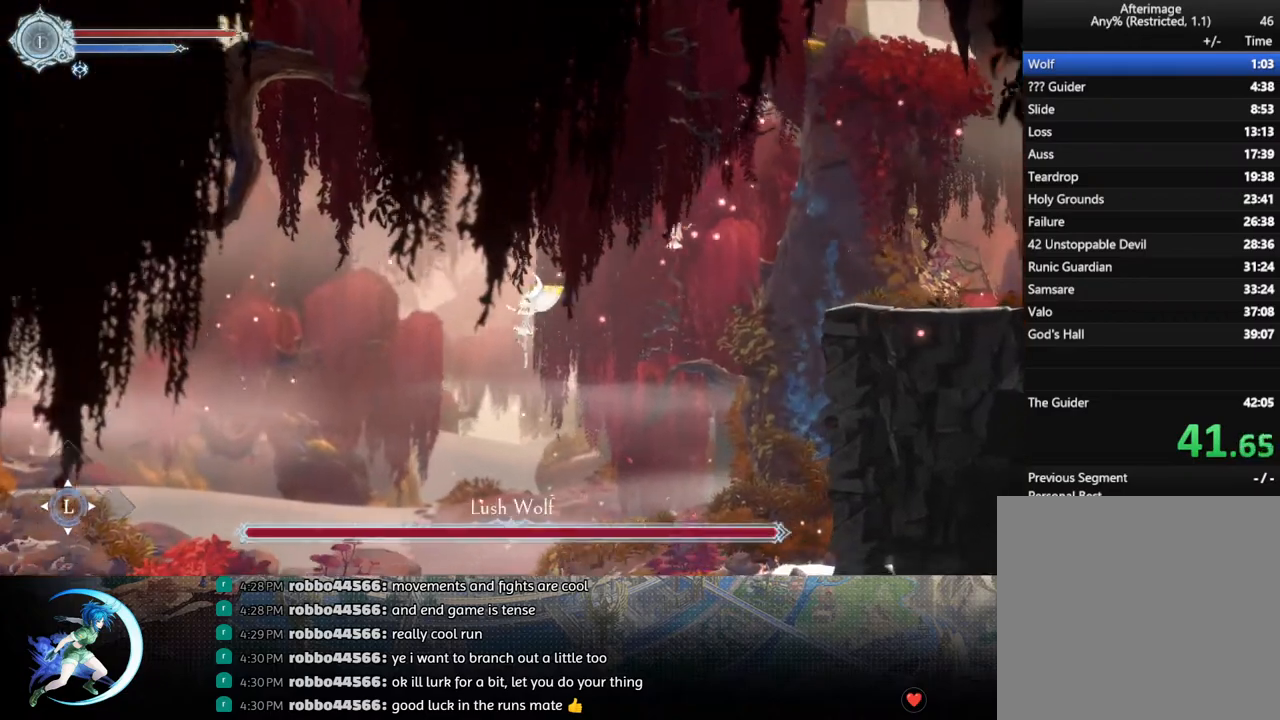
{"buttons": ["R1", "DPAD_LEFT"], "left_stick": "center", "right_stick": "center", "events": [[400, "R1", "down"]]}